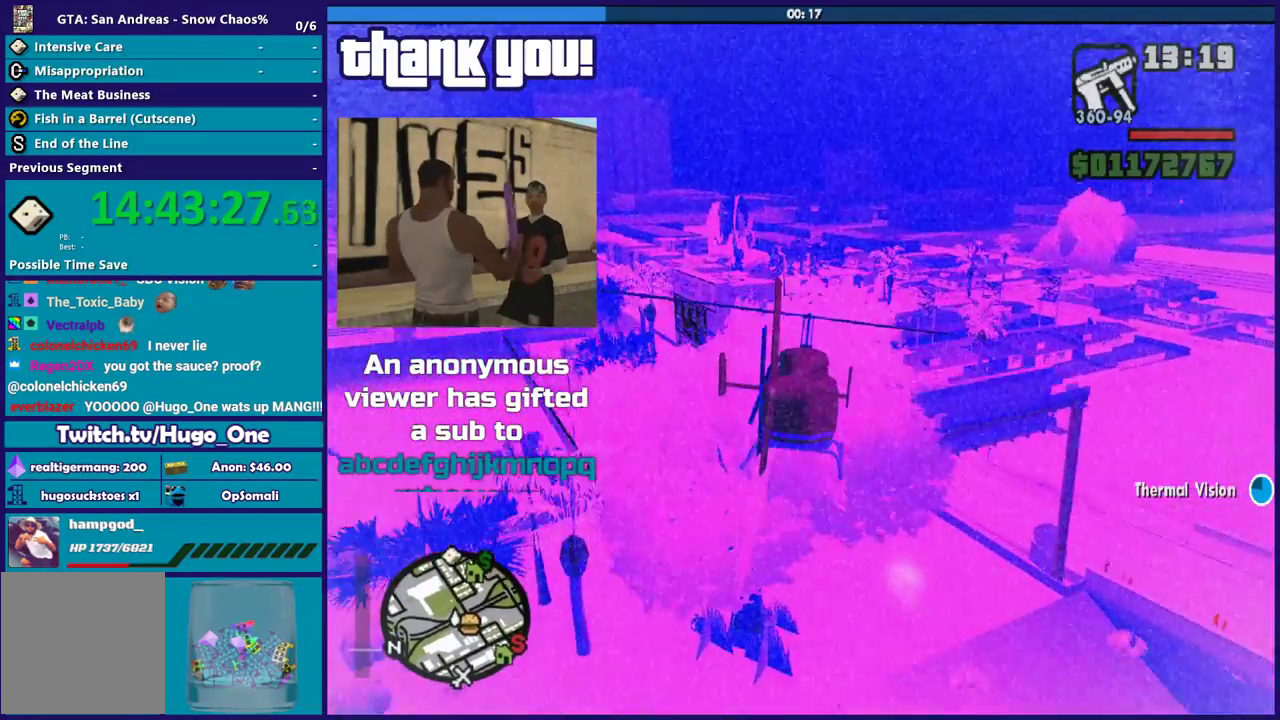
Gameplay with a controller (Xbox layout); each line is a JSON object with the inputs held at the frame after it. "events" lists button and stick changes between this image and that frame as [ms after this image, input, new state], when the widget could be followed in between.
{"buttons": ["L1", "R2"], "left_stick": "up", "right_stick": "center"}
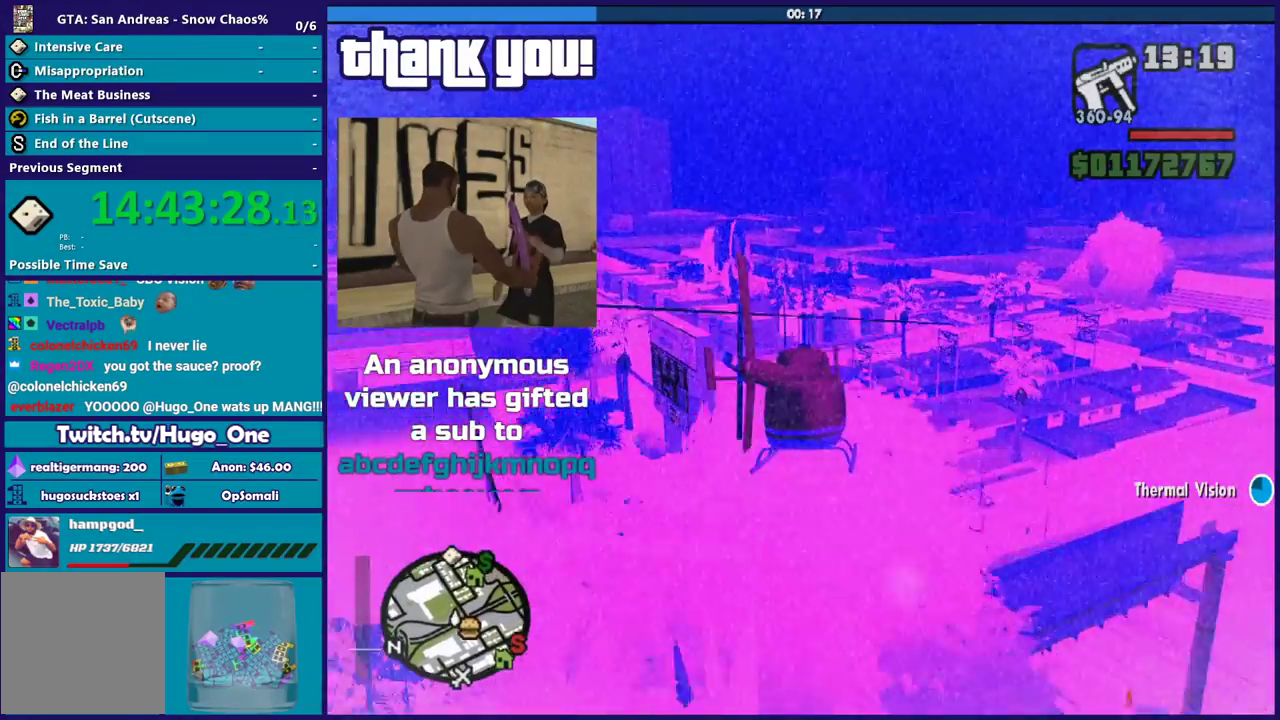
{"buttons": ["L1", "R2"], "left_stick": "up-right", "right_stick": "center", "events": [[500, "left_stick", "up-right"]]}
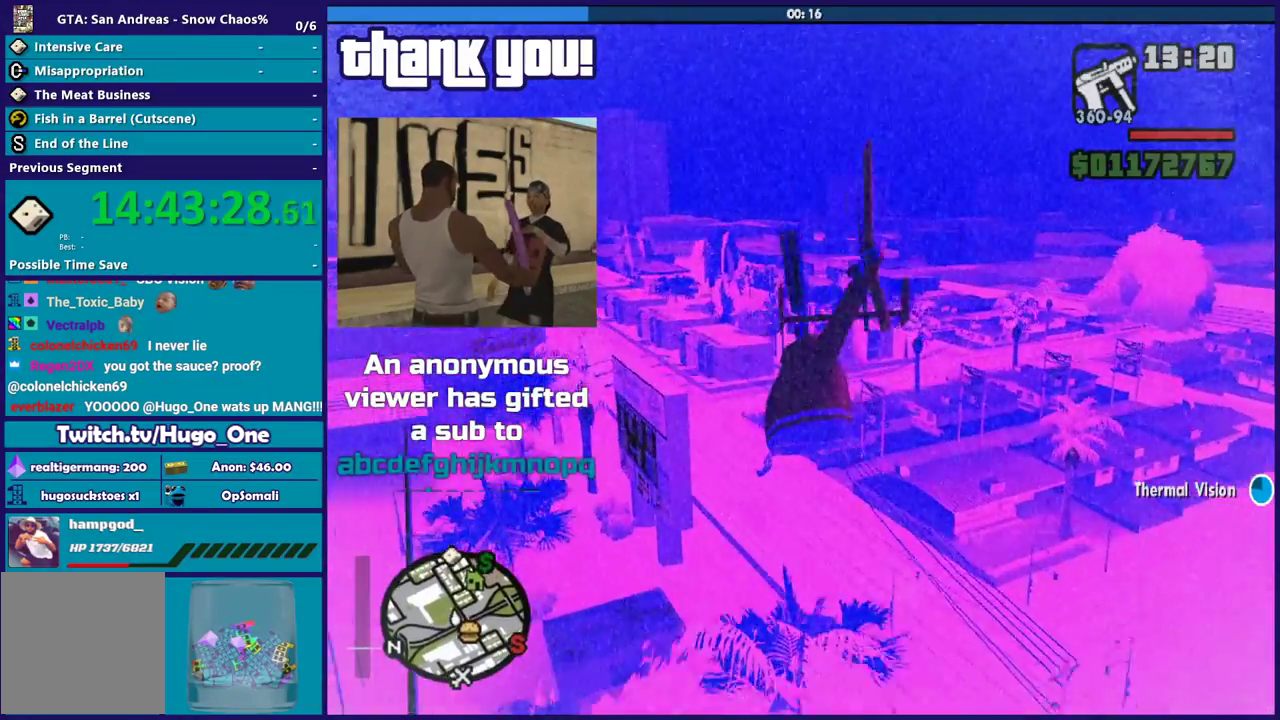
{"buttons": ["R2"], "left_stick": "down-right", "right_stick": "center", "events": [[100, "L1", "up"], [267, "R1", "down"], [267, "left_stick", "right"], [401, "left_stick", "down-right"], [501, "R1", "up"]]}
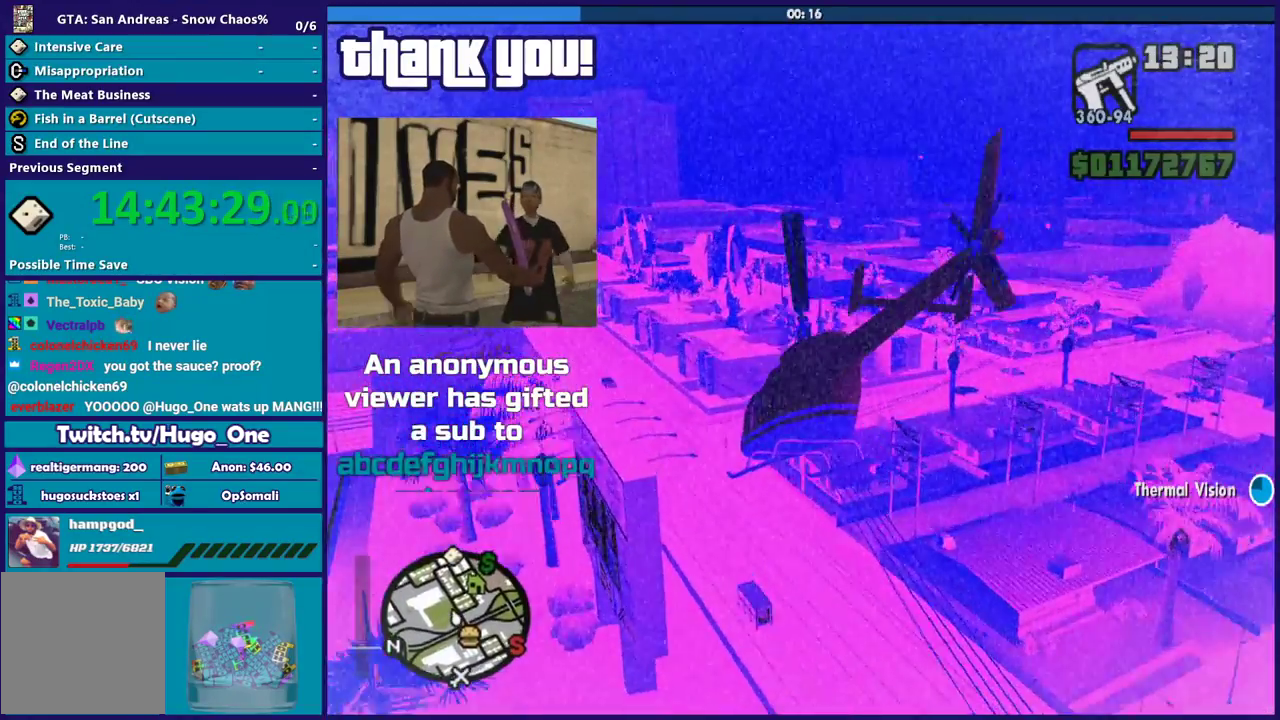
{"buttons": ["R2"], "left_stick": "up", "right_stick": "center", "events": [[334, "left_stick", "center"], [467, "left_stick", "up"]]}
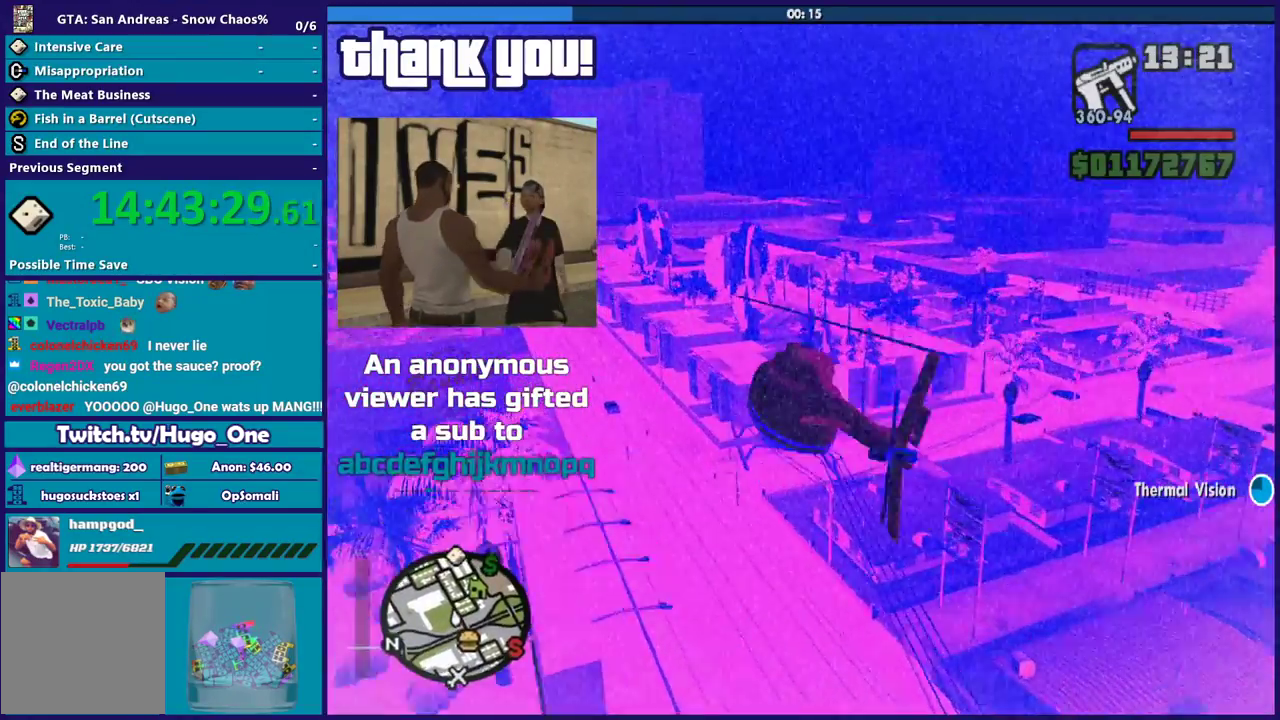
{"buttons": ["L1", "R2"], "left_stick": "up", "right_stick": "center", "events": [[134, "L1", "down"]]}
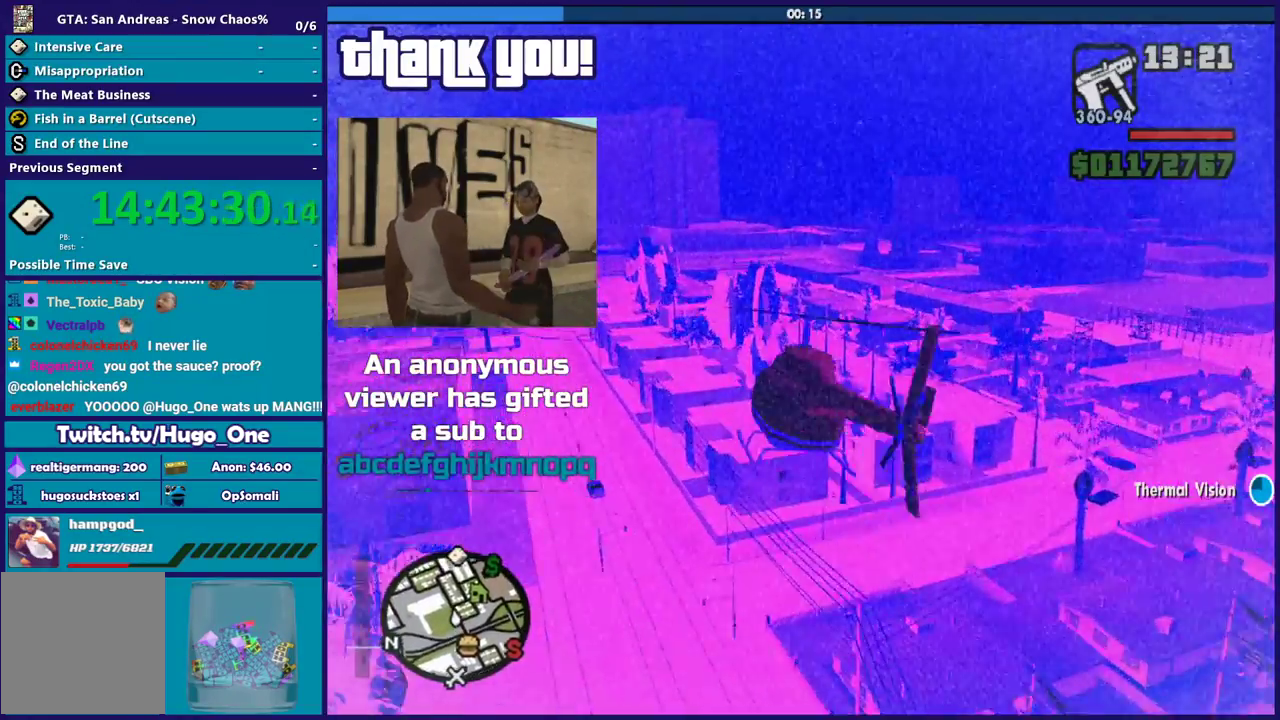
{"buttons": ["R2"], "left_stick": "right", "right_stick": "center", "events": [[100, "L1", "up"], [133, "left_stick", "up-right"], [467, "left_stick", "right"]]}
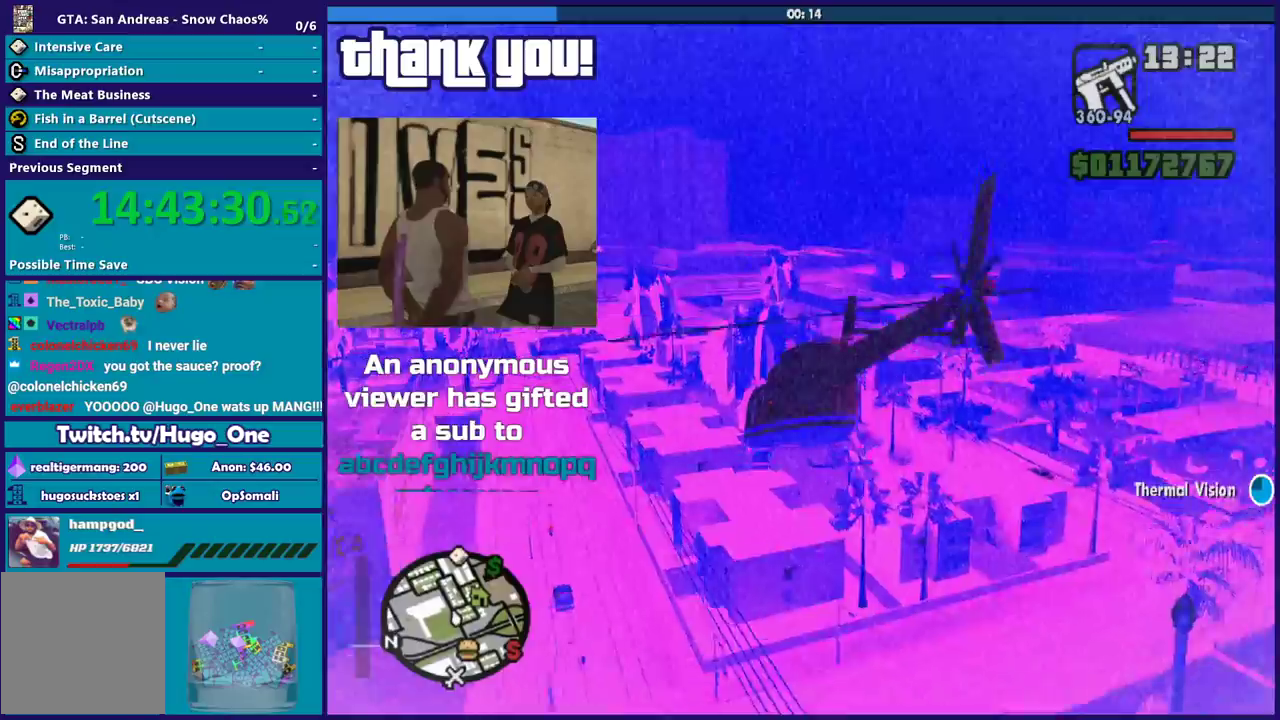
{"buttons": ["R2"], "left_stick": "up-right", "right_stick": "center", "events": [[234, "left_stick", "up-right"]]}
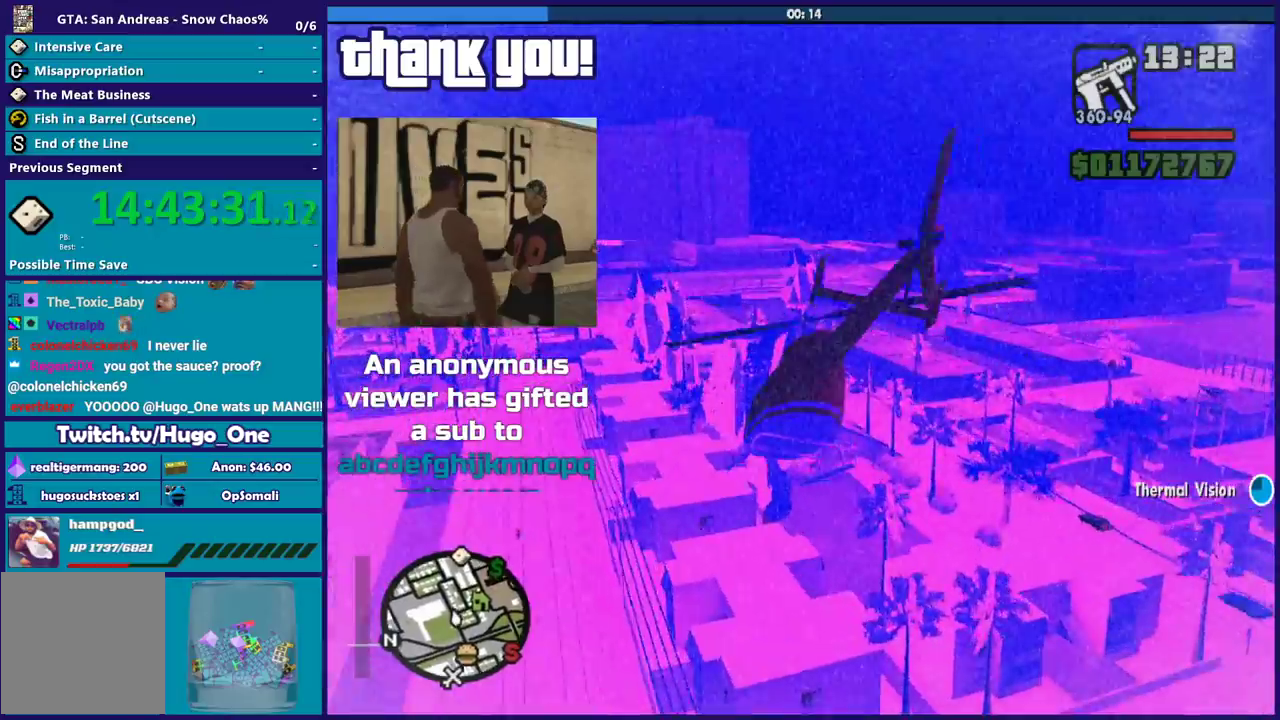
{"buttons": ["R2"], "left_stick": "center", "right_stick": "center", "events": [[33, "left_stick", "right"], [467, "left_stick", "center"]]}
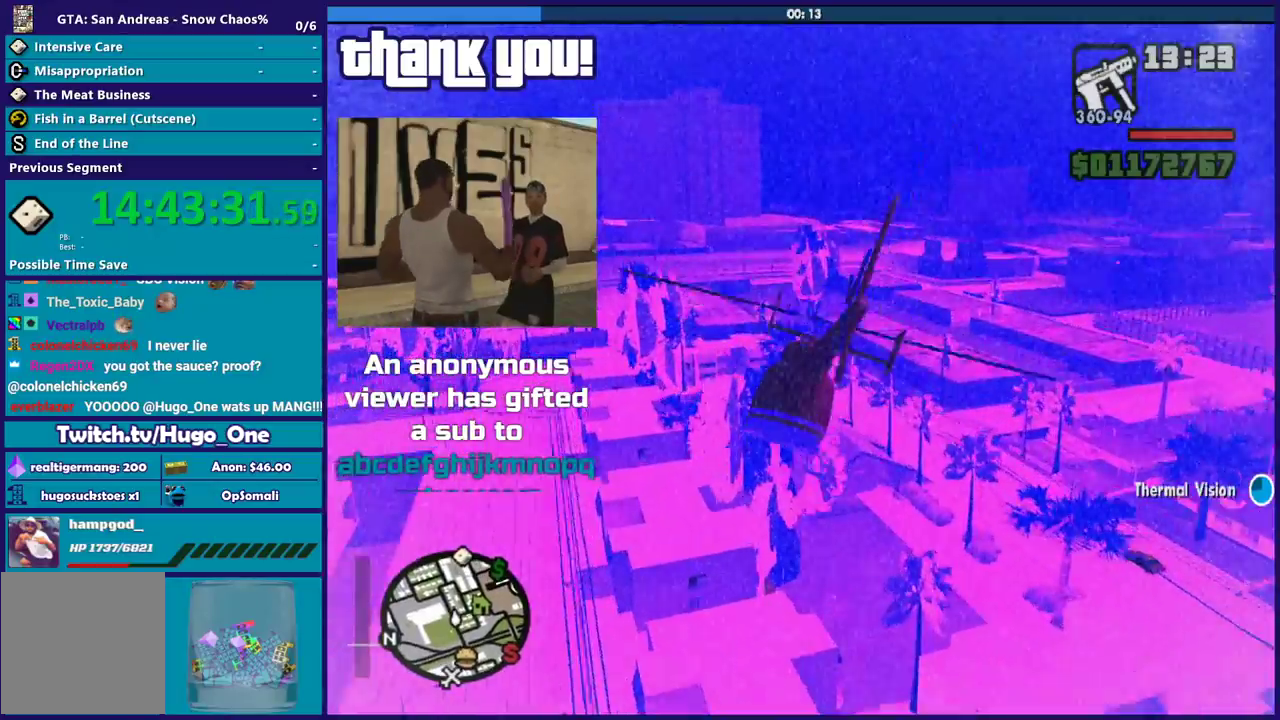
{"buttons": ["R1", "R2"], "left_stick": "right", "right_stick": "center", "events": [[100, "left_stick", "right"], [468, "R1", "down"]]}
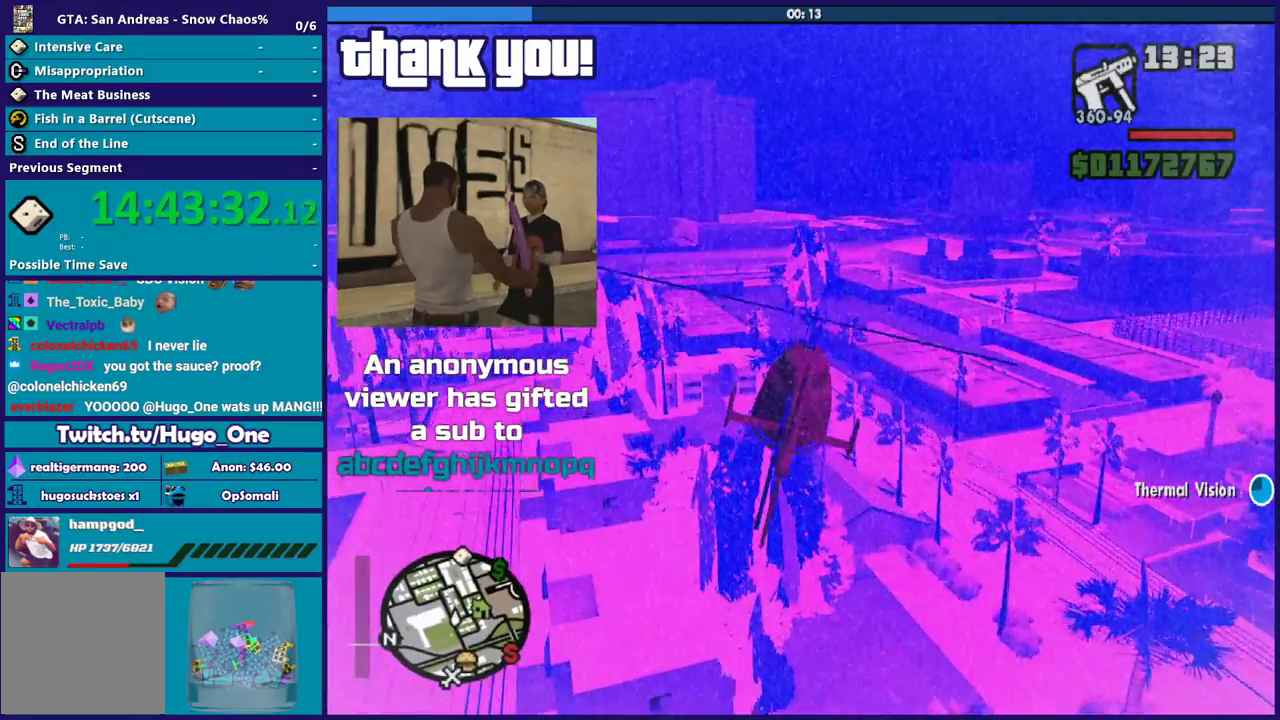
{"buttons": ["R2"], "left_stick": "center", "right_stick": "center", "events": [[100, "R1", "up"], [467, "left_stick", "center"]]}
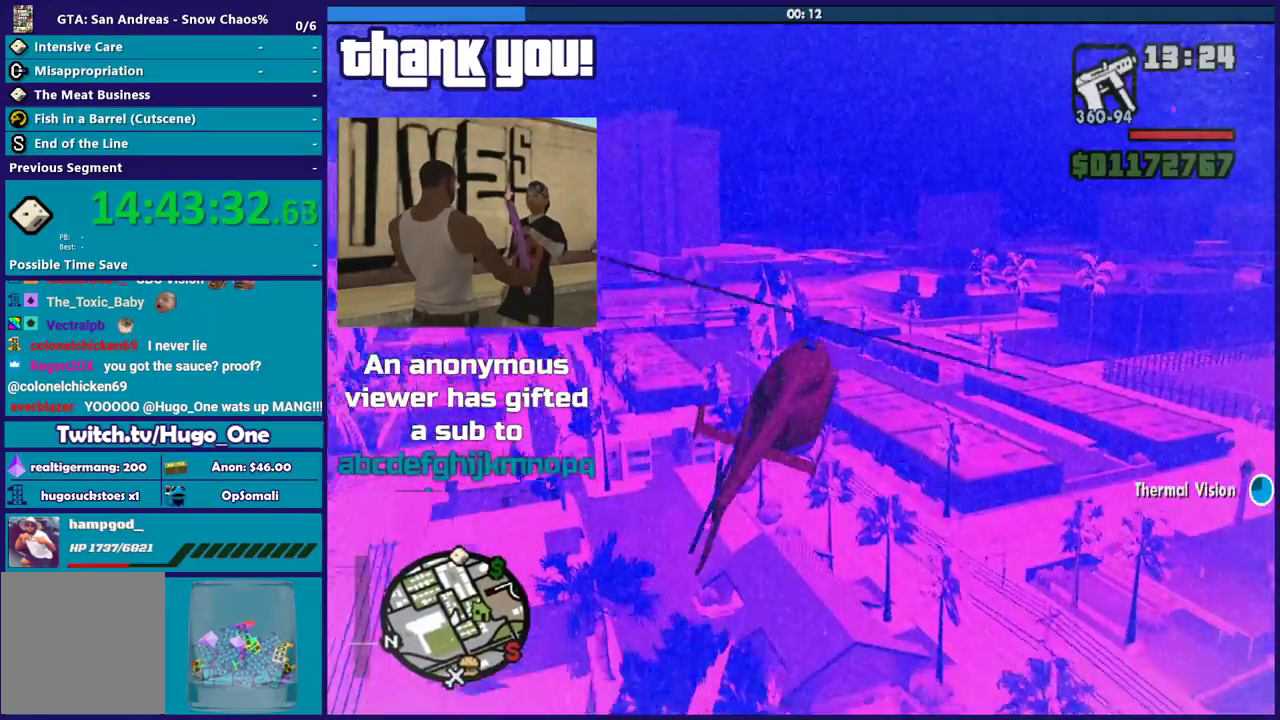
{"buttons": ["R2"], "left_stick": "center", "right_stick": "center", "events": [[167, "left_stick", "up"], [501, "left_stick", "center"]]}
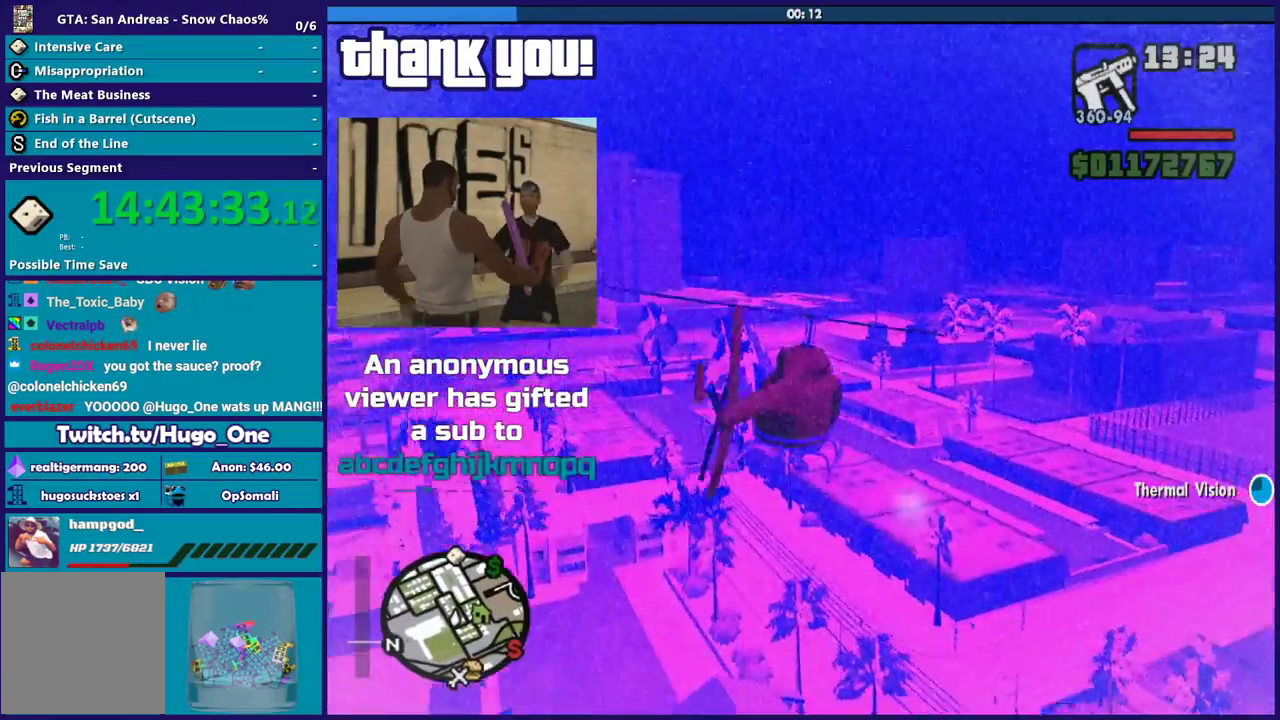
{"buttons": ["R2"], "left_stick": "up-left", "right_stick": "center", "events": [[167, "left_stick", "up"], [434, "left_stick", "up-left"]]}
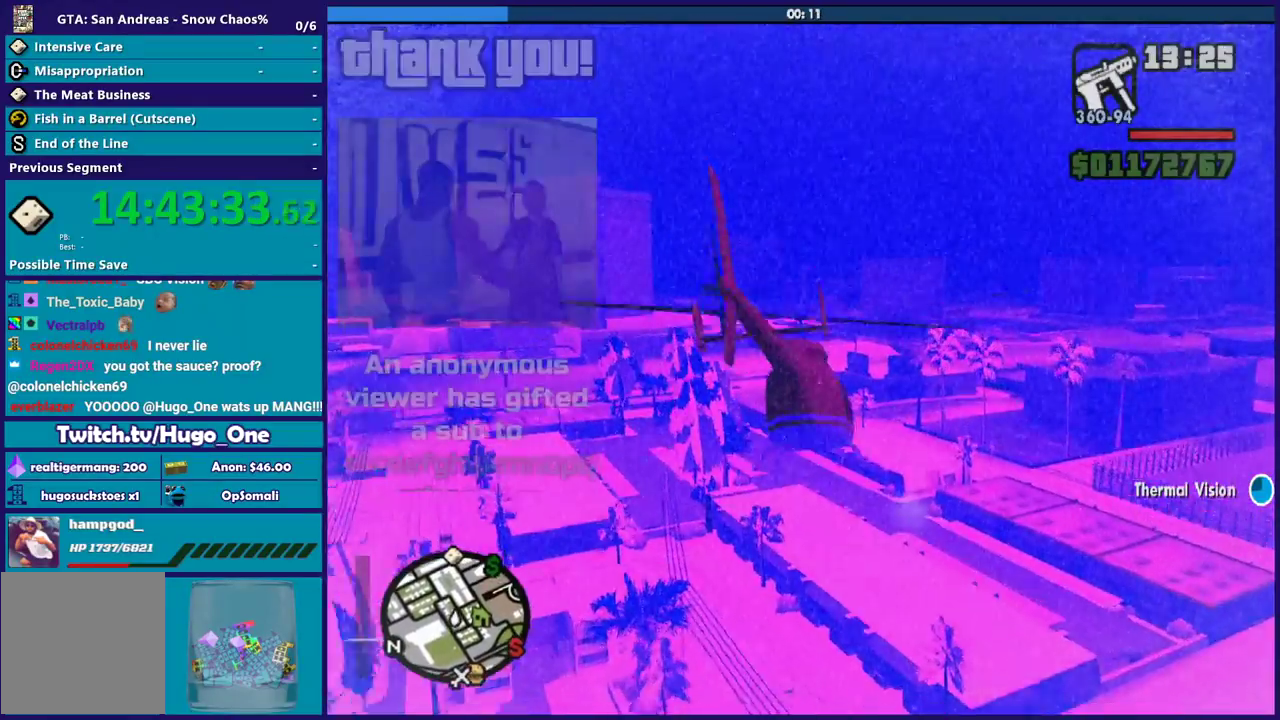
{"buttons": ["R2"], "left_stick": "center", "right_stick": "center", "events": [[100, "L1", "down"], [100, "left_stick", "up"], [267, "L1", "up"], [367, "left_stick", "center"]]}
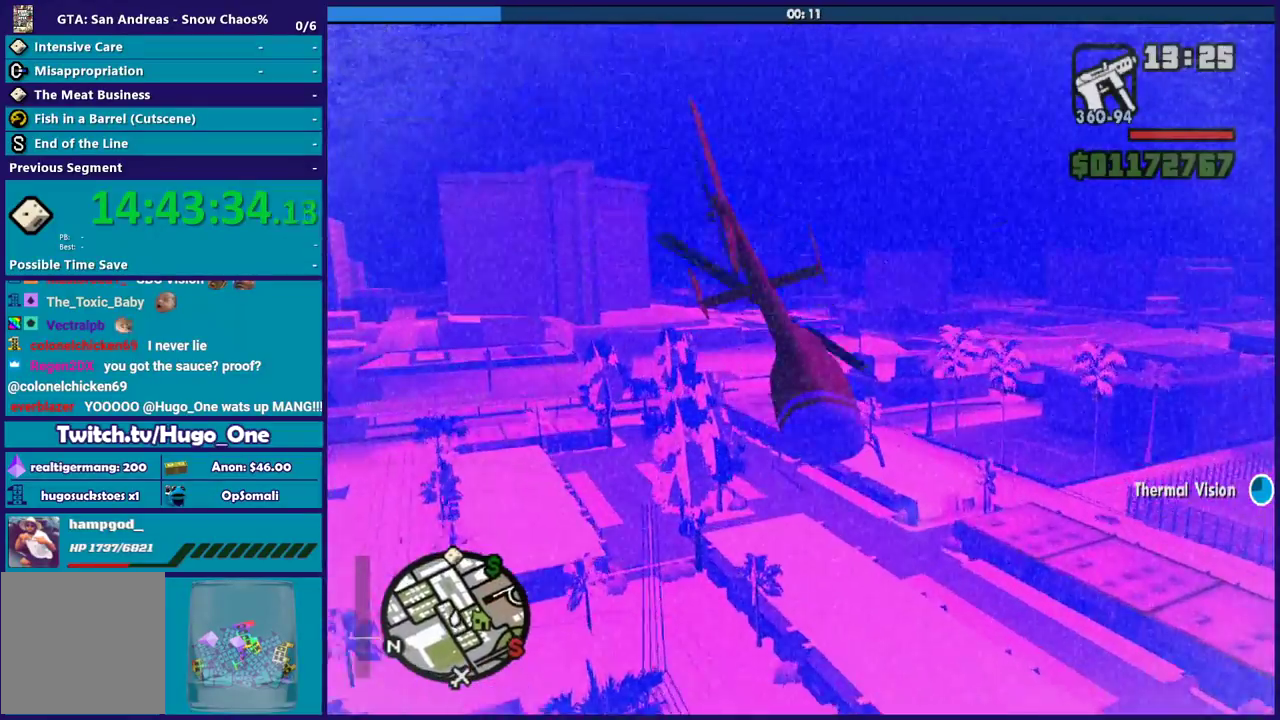
{"buttons": ["R2"], "left_stick": "up", "right_stick": "center", "events": [[200, "left_stick", "right"], [267, "left_stick", "up-right"], [367, "left_stick", "up"]]}
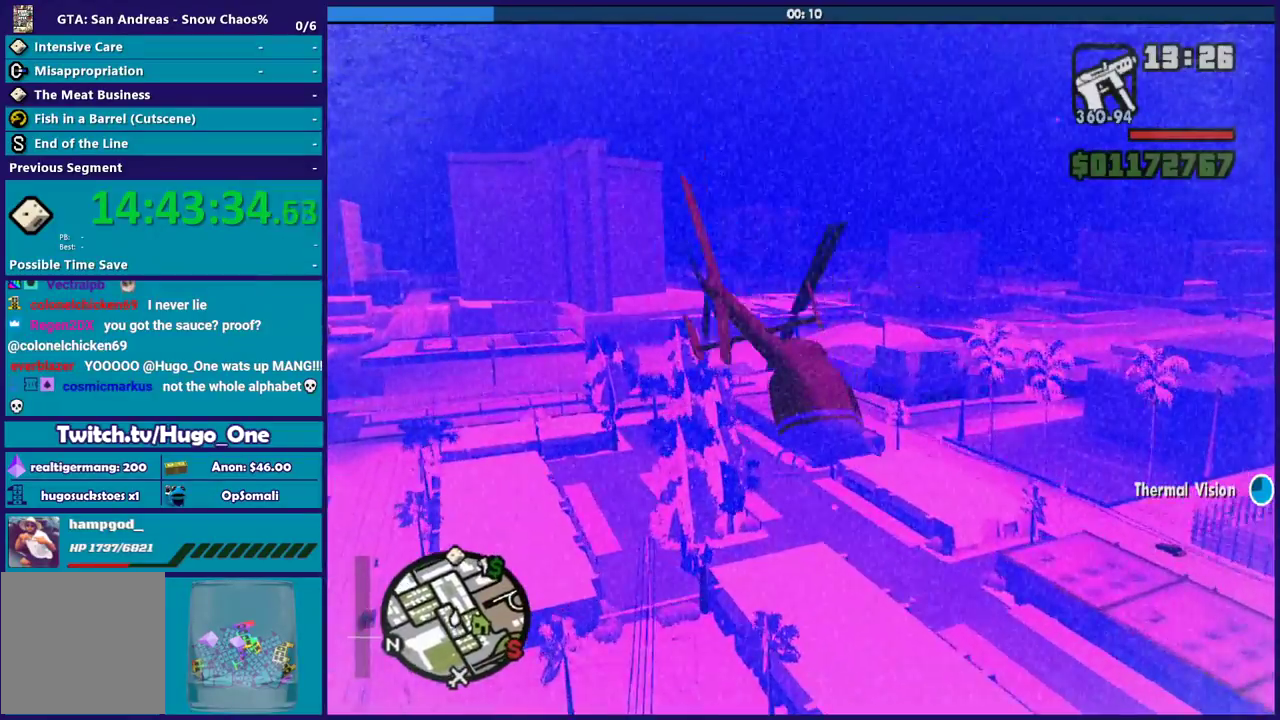
{"buttons": ["R2"], "left_stick": "right", "right_stick": "center", "events": [[100, "L1", "down"], [201, "left_stick", "up-right"], [267, "L1", "up"], [334, "left_stick", "down"], [467, "left_stick", "right"]]}
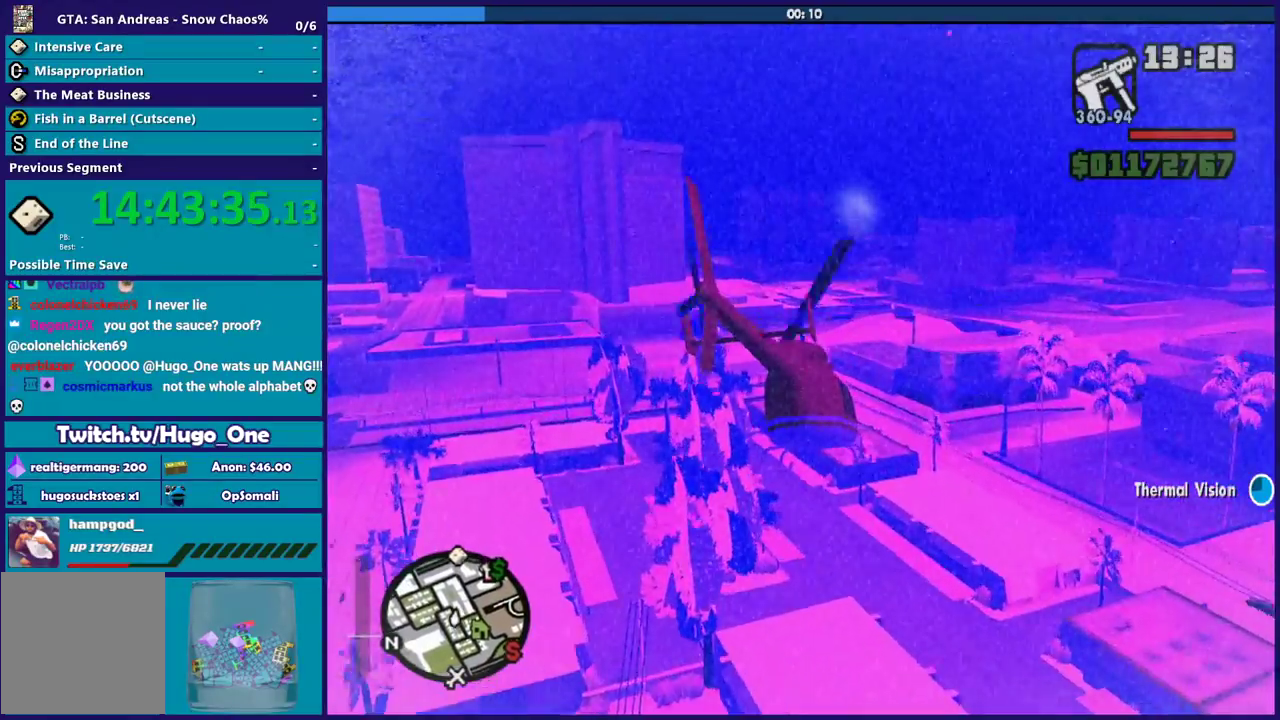
{"buttons": ["R2"], "left_stick": "center", "right_stick": "center"}
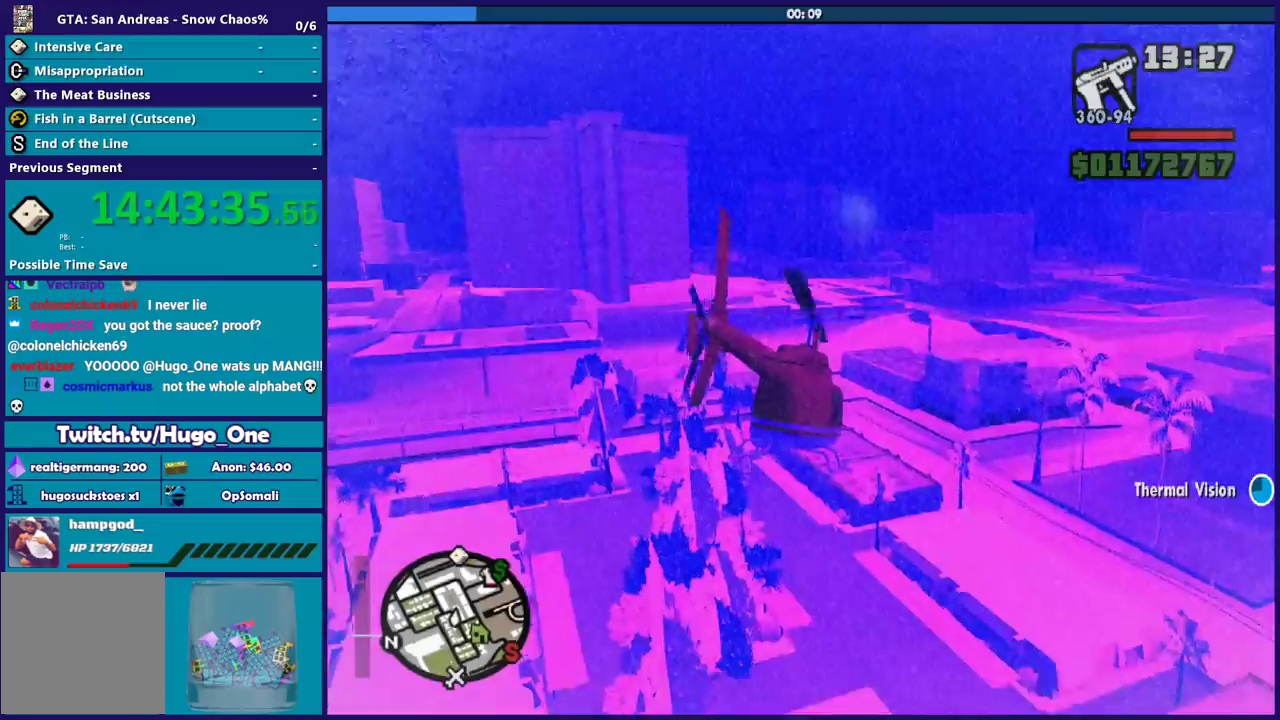
{"buttons": ["R2"], "left_stick": "up-right", "right_stick": "center", "events": [[167, "left_stick", "up-right"]]}
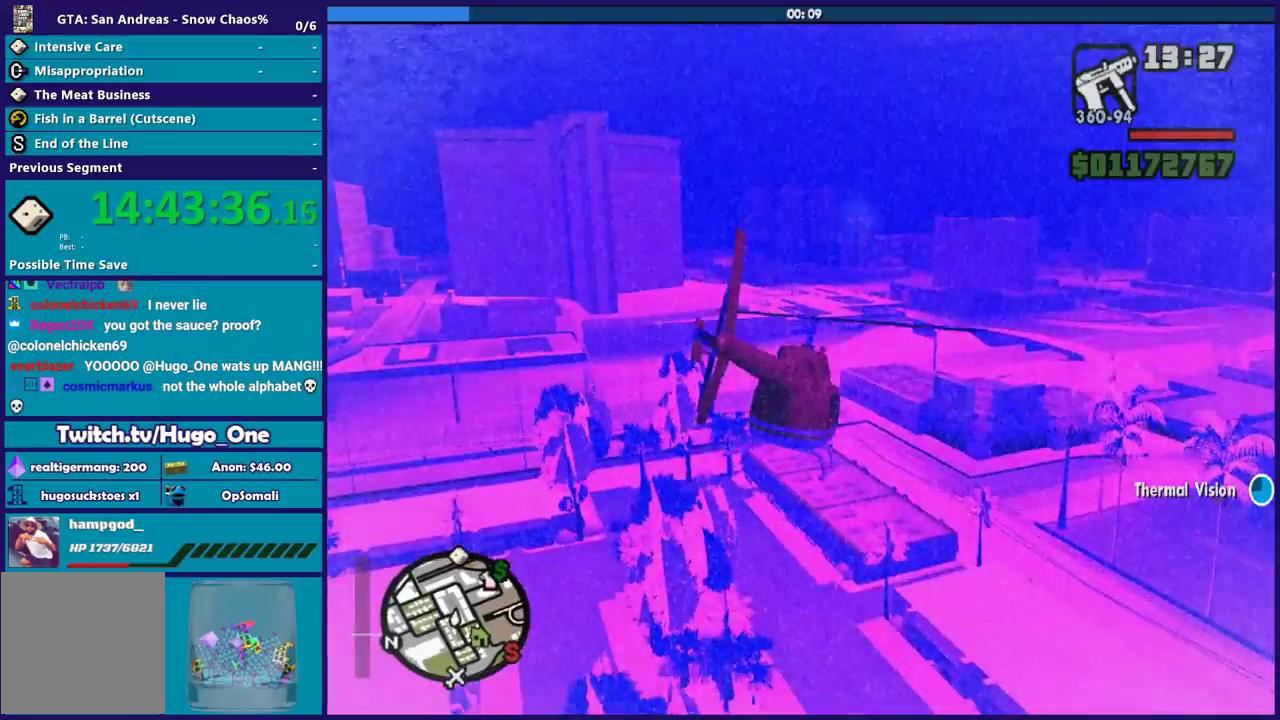
{"buttons": ["R2"], "left_stick": "up-right", "right_stick": "center", "events": [[233, "L1", "down"], [434, "L1", "up"]]}
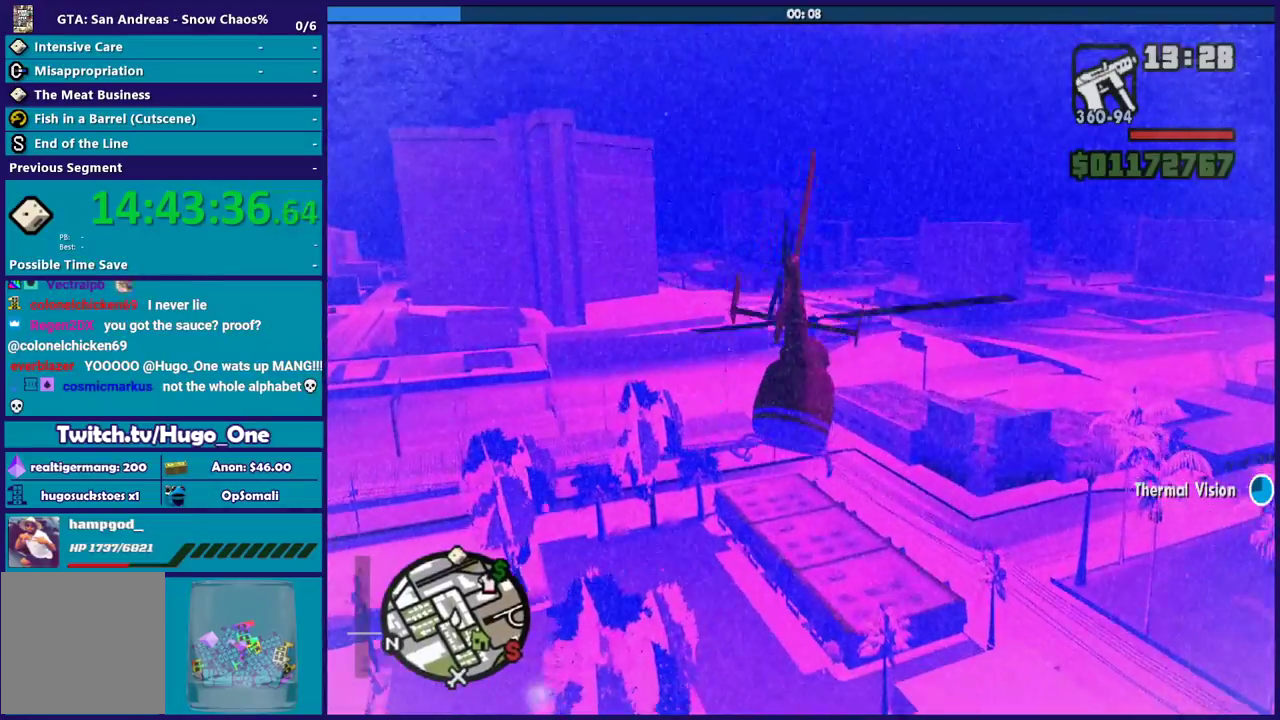
{"buttons": ["R2"], "left_stick": "center", "right_stick": "center", "events": [[367, "left_stick", "center"]]}
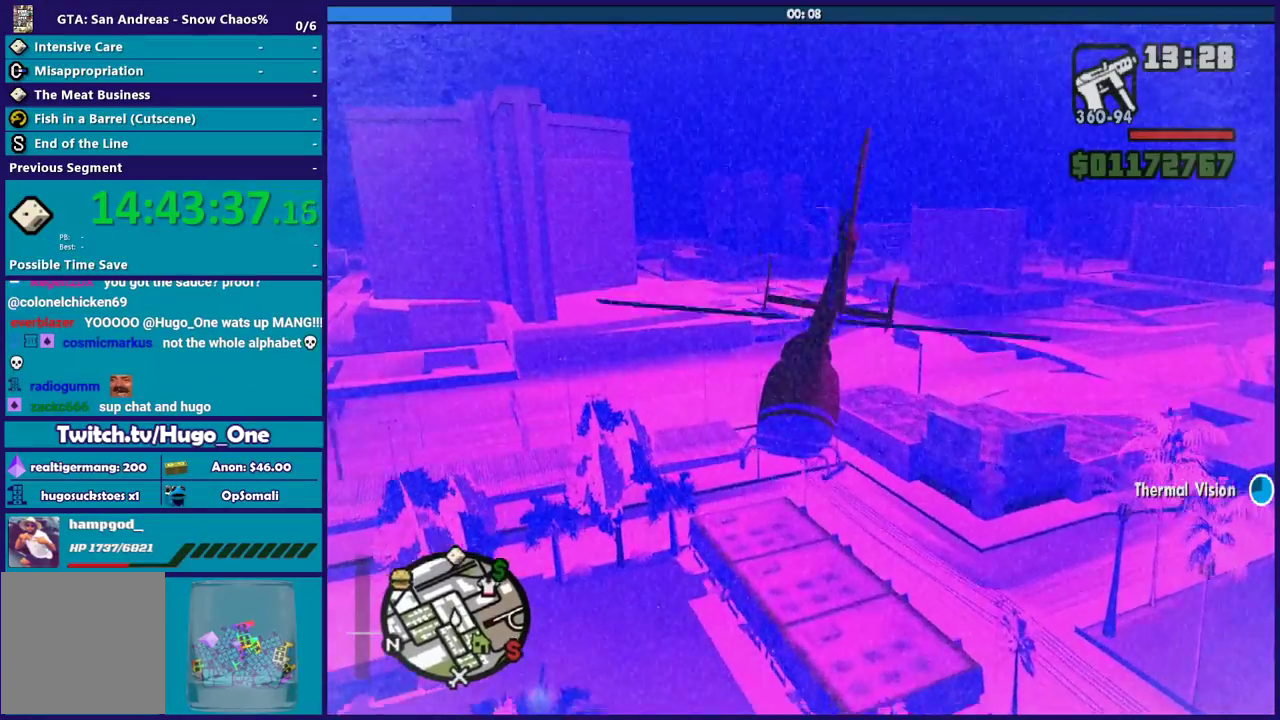
{"buttons": ["R2"], "left_stick": "right", "right_stick": "center", "events": [[300, "left_stick", "right"]]}
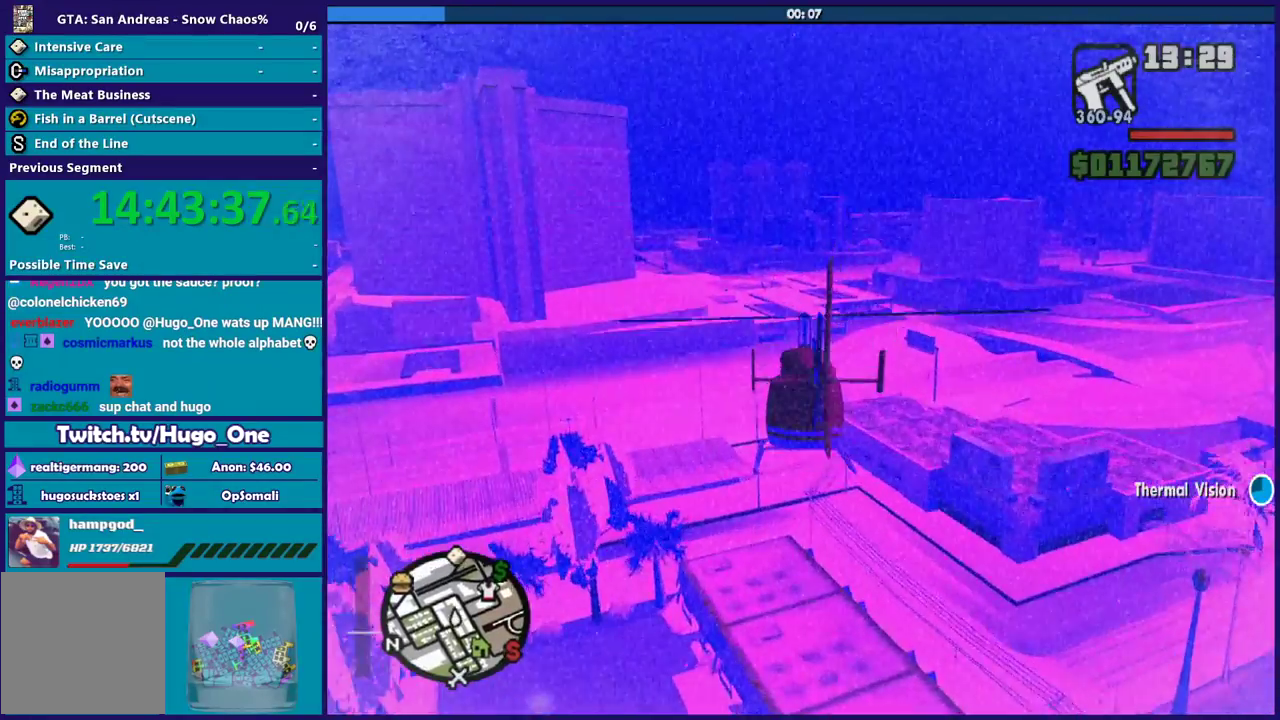
{"buttons": ["R2"], "left_stick": "right", "right_stick": "center", "events": []}
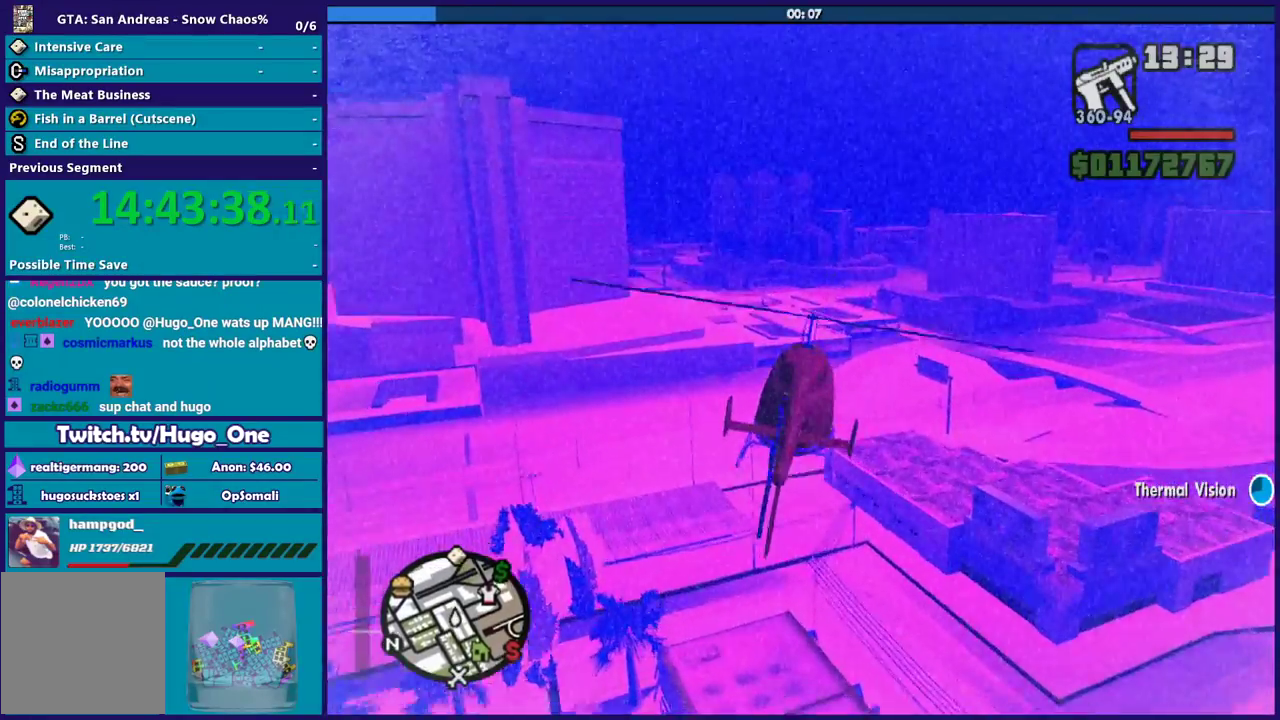
{"buttons": ["R2"], "left_stick": "up", "right_stick": "center", "events": [[133, "left_stick", "center"], [367, "left_stick", "up-right"], [467, "left_stick", "up"]]}
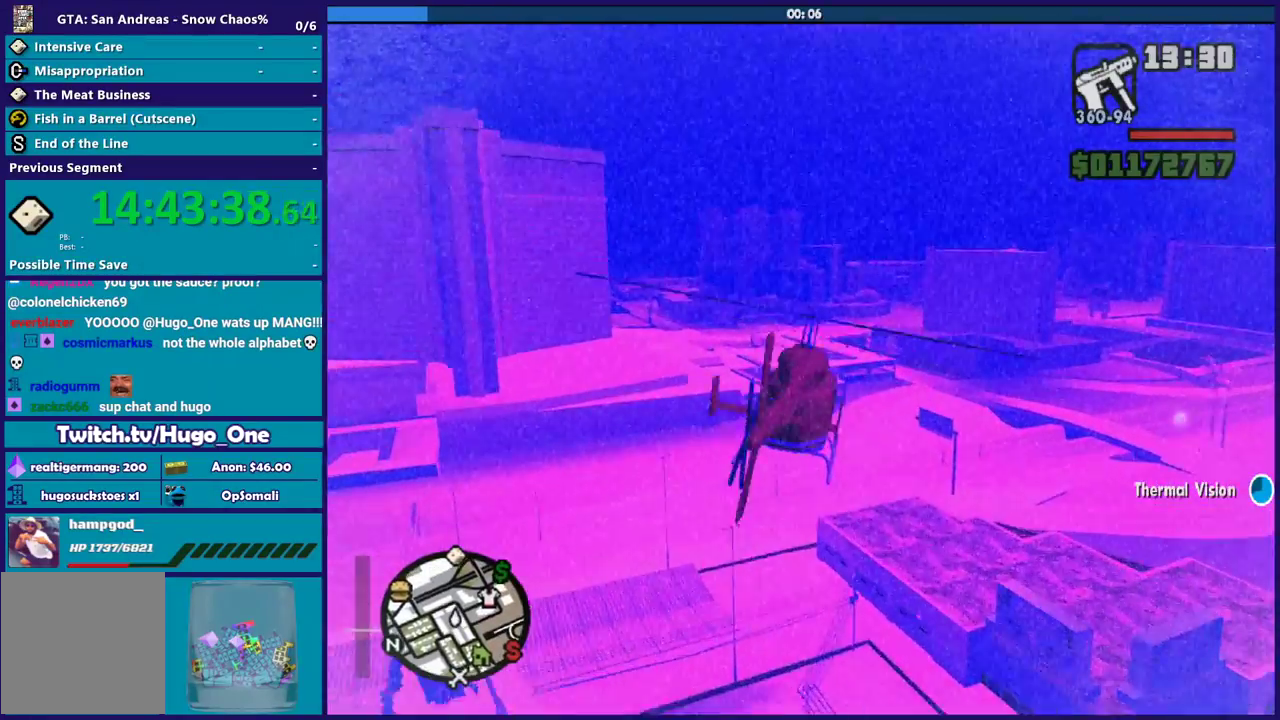
{"buttons": ["R2"], "left_stick": "up", "right_stick": "center", "events": [[301, "L1", "down"], [467, "L1", "up"]]}
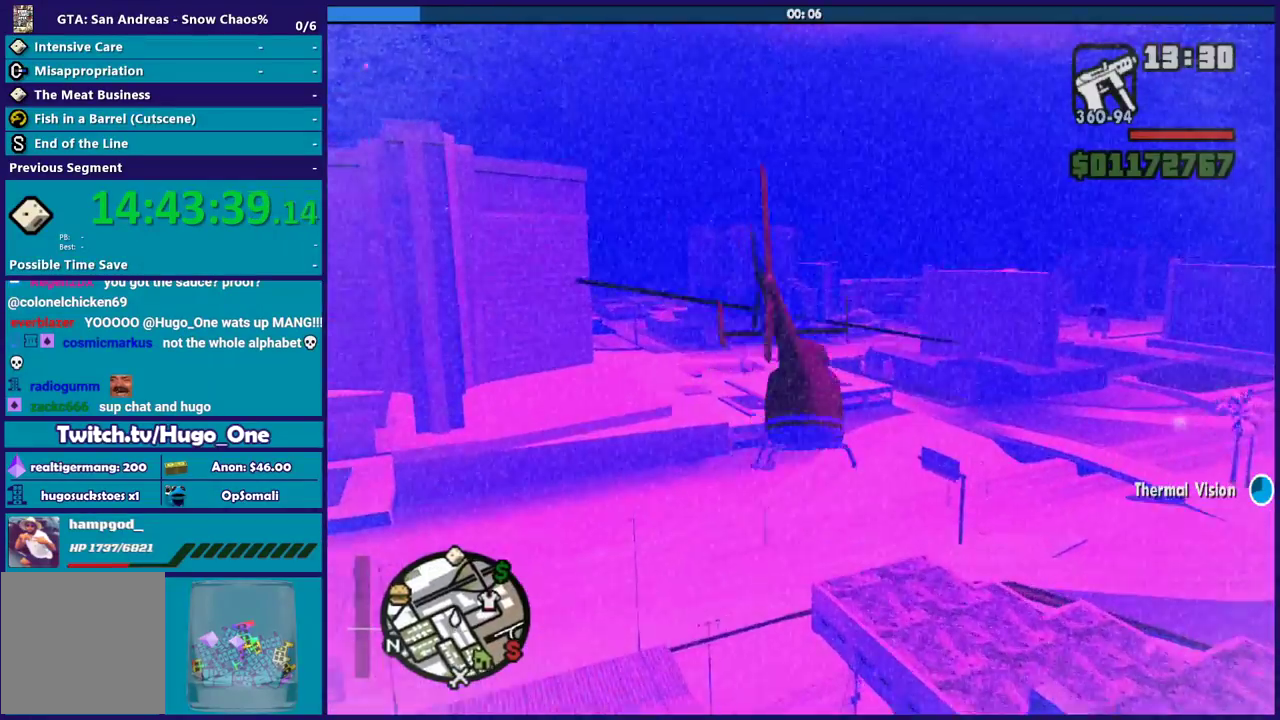
{"buttons": ["R2"], "left_stick": "right", "right_stick": "center", "events": [[133, "left_stick", "up-right"], [500, "left_stick", "right"]]}
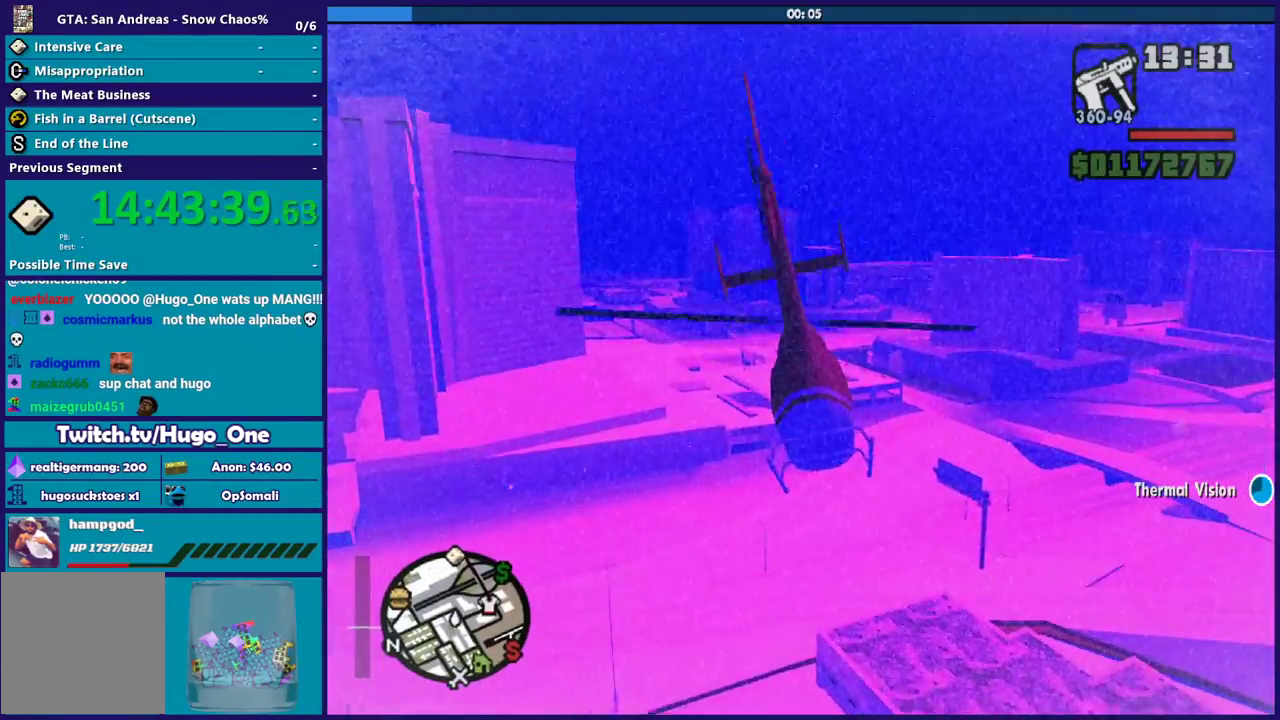
{"buttons": ["R2"], "left_stick": "right", "right_stick": "center", "events": [[267, "left_stick", "down-right"], [334, "left_stick", "right"]]}
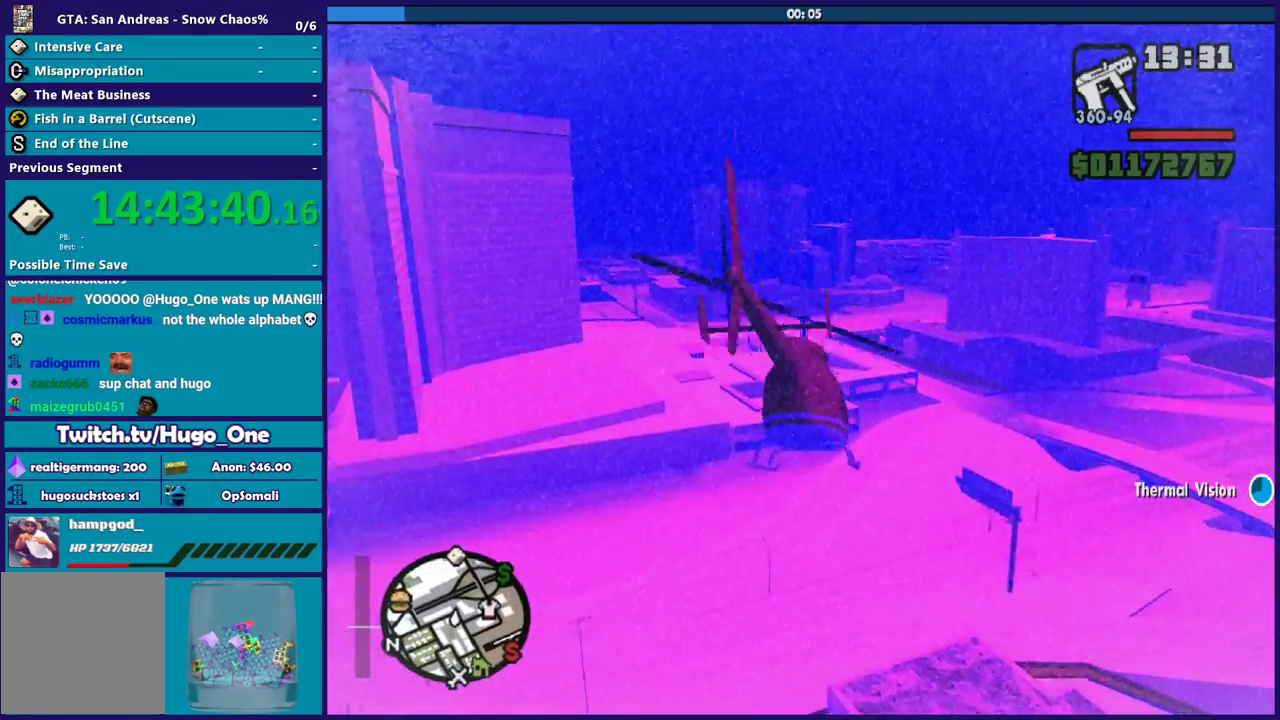
{"buttons": ["L1", "R2"], "left_stick": "up", "right_stick": "center", "events": [[67, "left_stick", "up-right"], [133, "left_stick", "up"], [267, "L1", "down"], [267, "left_stick", "up-left"], [467, "left_stick", "up"]]}
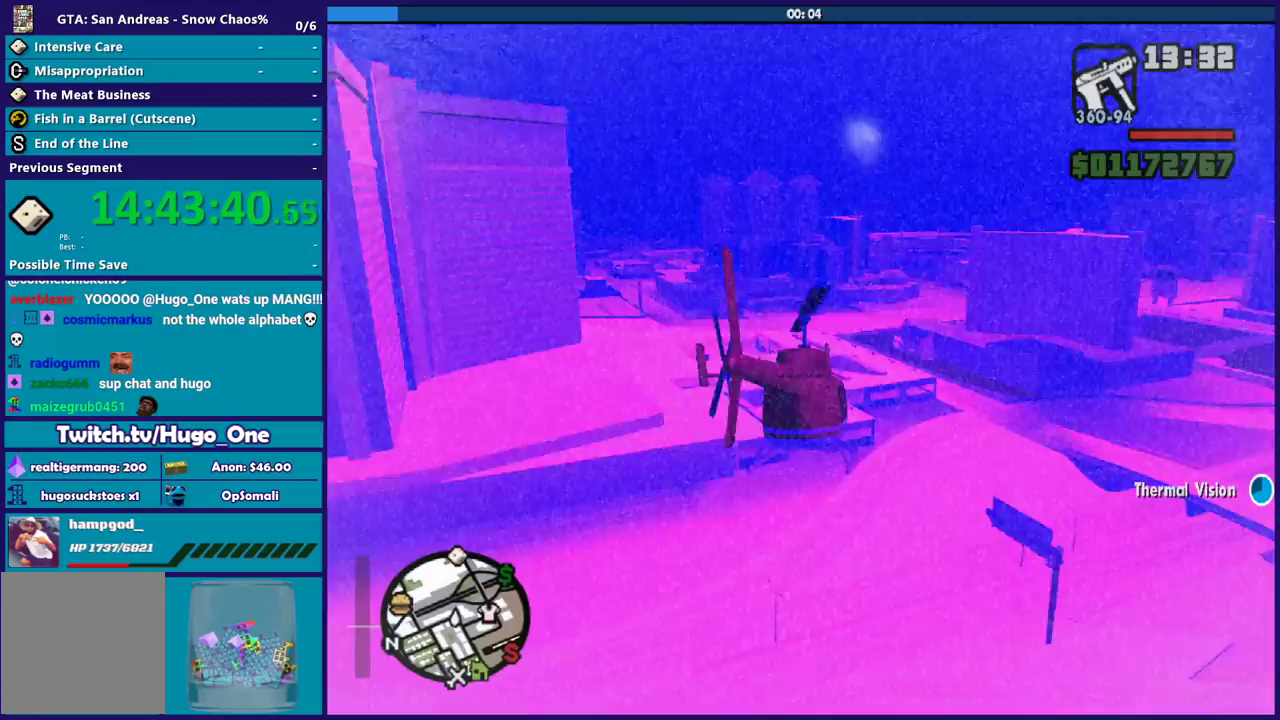
{"buttons": ["R2"], "left_stick": "up-right", "right_stick": "center", "events": [[67, "L1", "up"], [234, "left_stick", "up-right"]]}
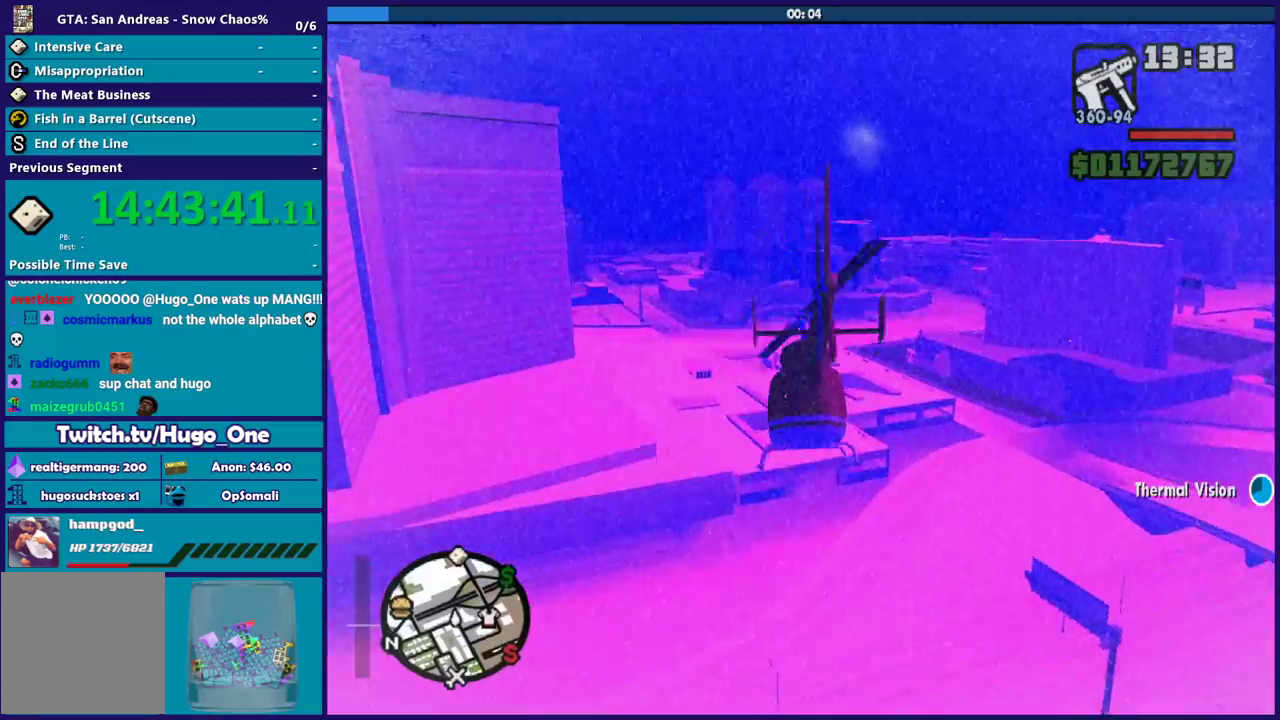
{"buttons": ["R2"], "left_stick": "up-right", "right_stick": "center", "events": []}
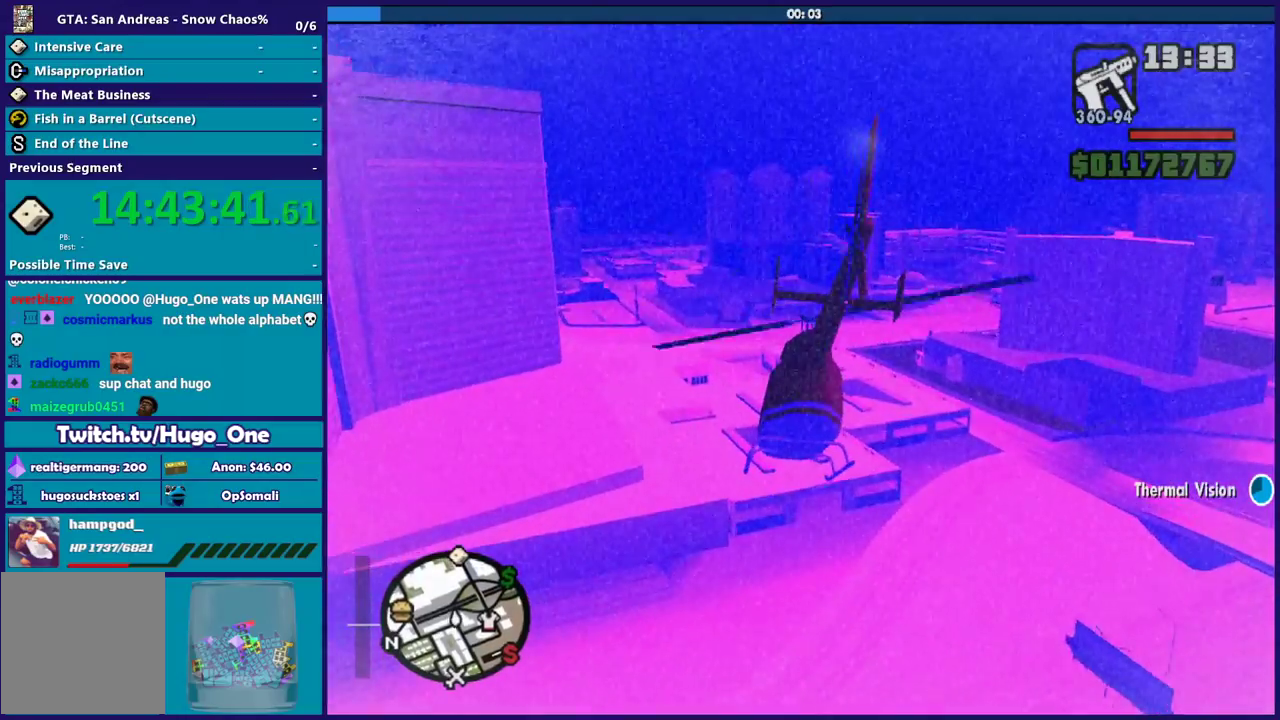
{"buttons": ["R2"], "left_stick": "up-right", "right_stick": "center", "events": [[100, "left_stick", "up"], [234, "left_stick", "up-right"], [334, "R2", "up"], [434, "R2", "down"]]}
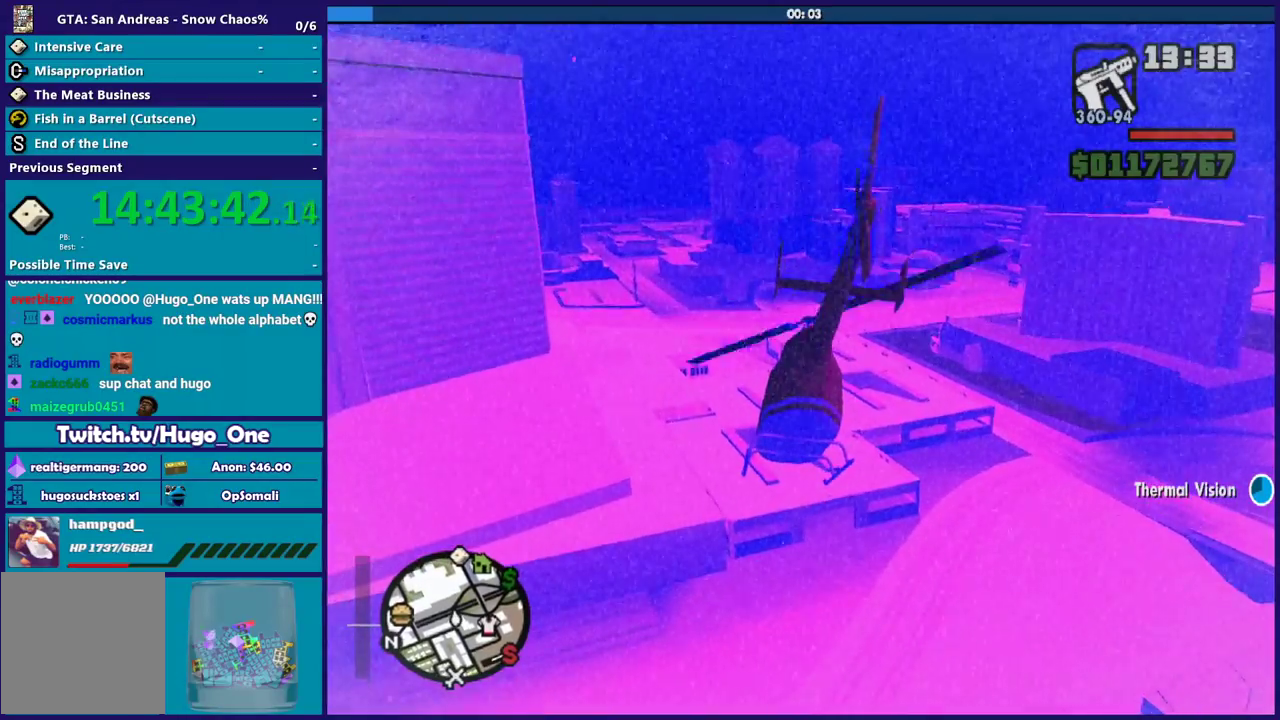
{"buttons": ["R2"], "left_stick": "up-right", "right_stick": "center", "events": []}